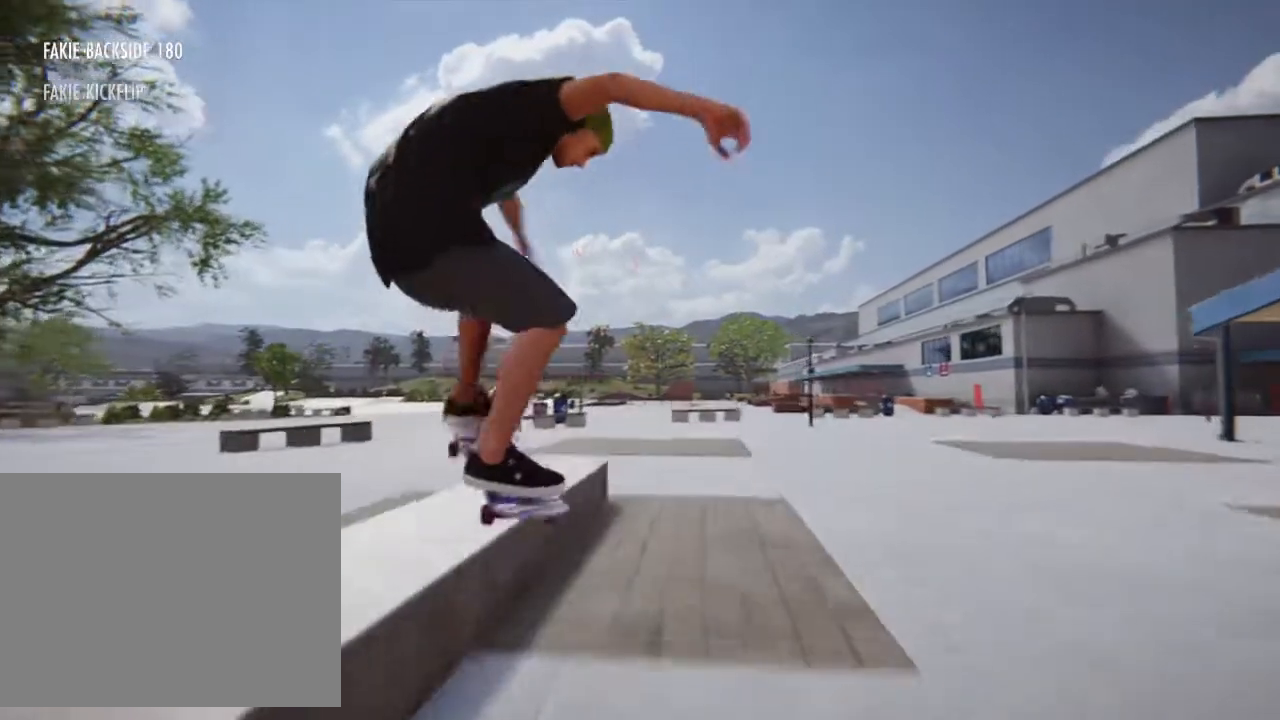
Gameplay with a controller (PlayStation layout); each line is a JSON object with the inputs held at the frame after it. "events" lists button and stick changes between this image and that frame as [ms after this image, input, new state], when the widget could be followed in between. Not read: L3 R3.
{"buttons": ["L2"], "left_stick": "center", "right_stick": "center", "events": []}
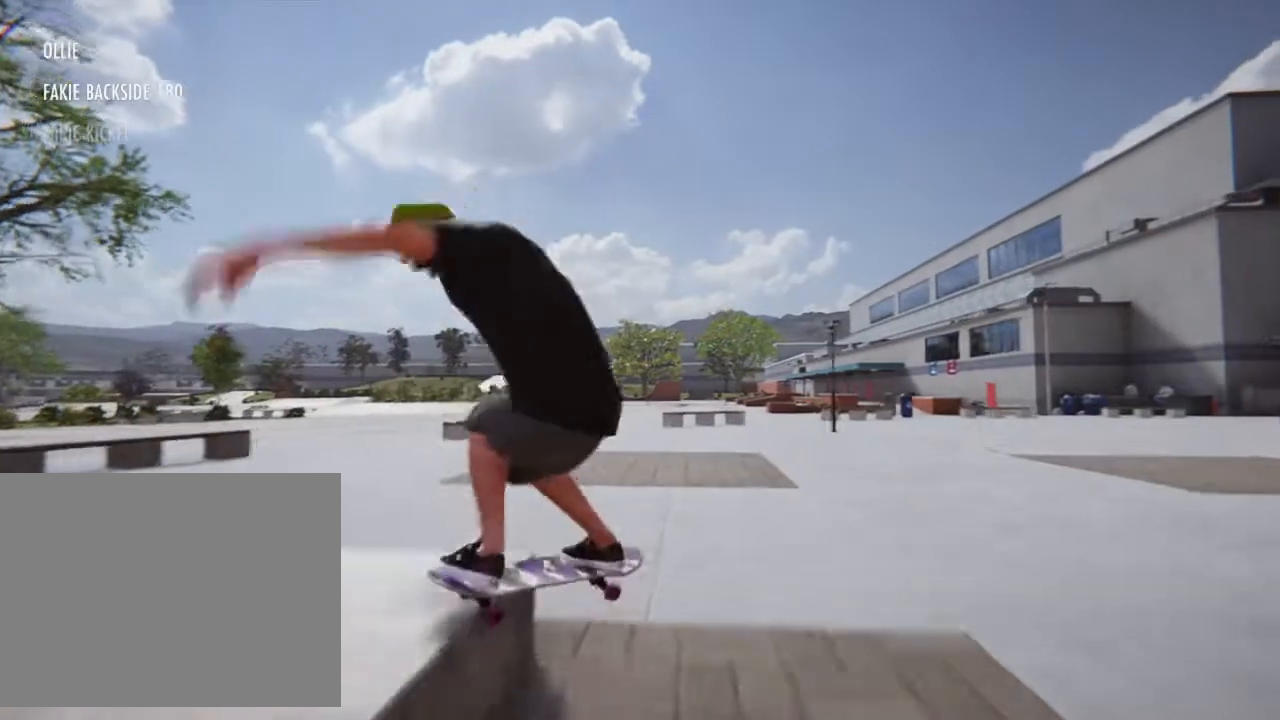
{"buttons": [], "left_stick": "center", "right_stick": "center", "events": [[267, "L2", "up"]]}
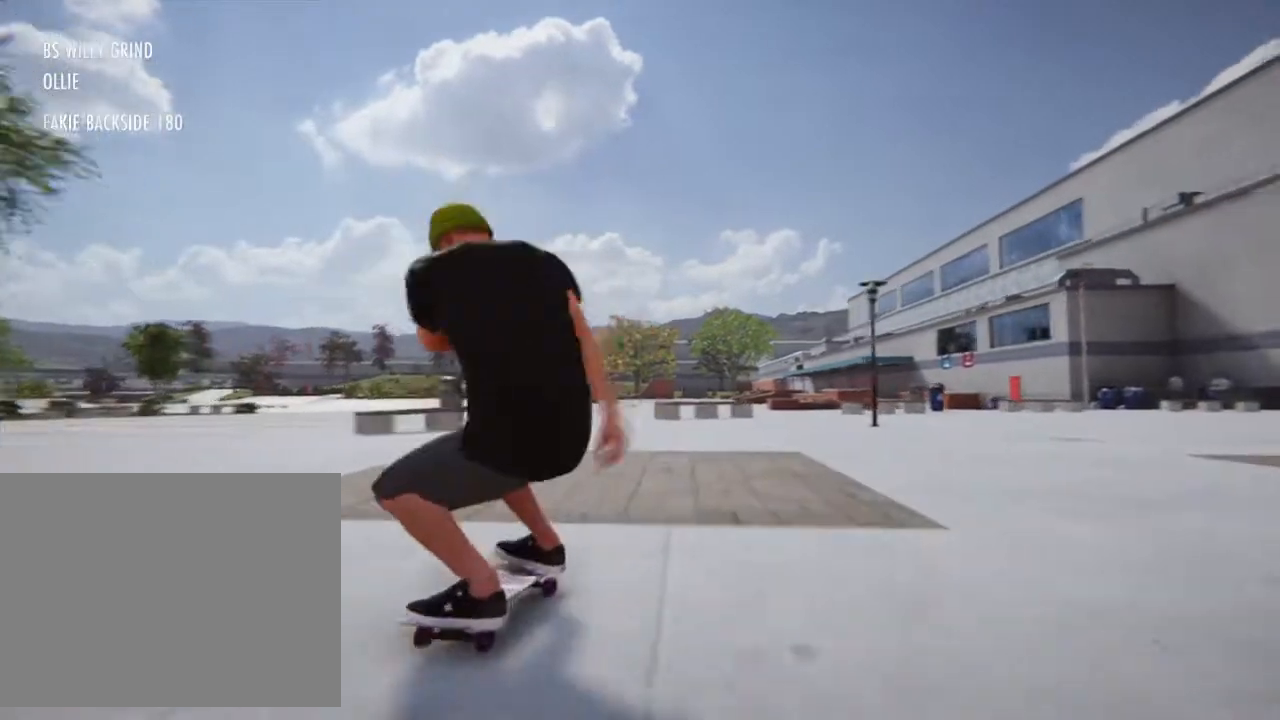
{"buttons": [], "left_stick": "center", "right_stick": "center", "events": [[133, "L2", "down"], [467, "L2", "up"]]}
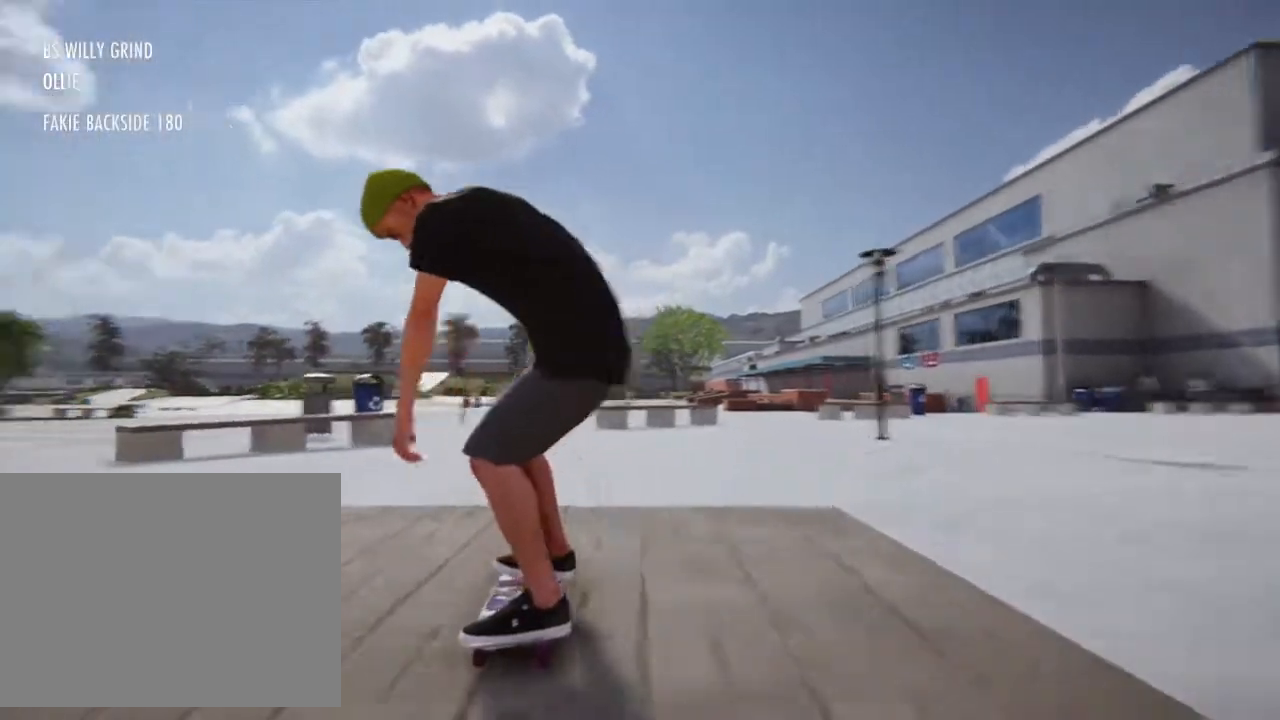
{"buttons": [], "left_stick": "center", "right_stick": "center", "events": [[200, "left_stick", "right"], [467, "left_stick", "center"]]}
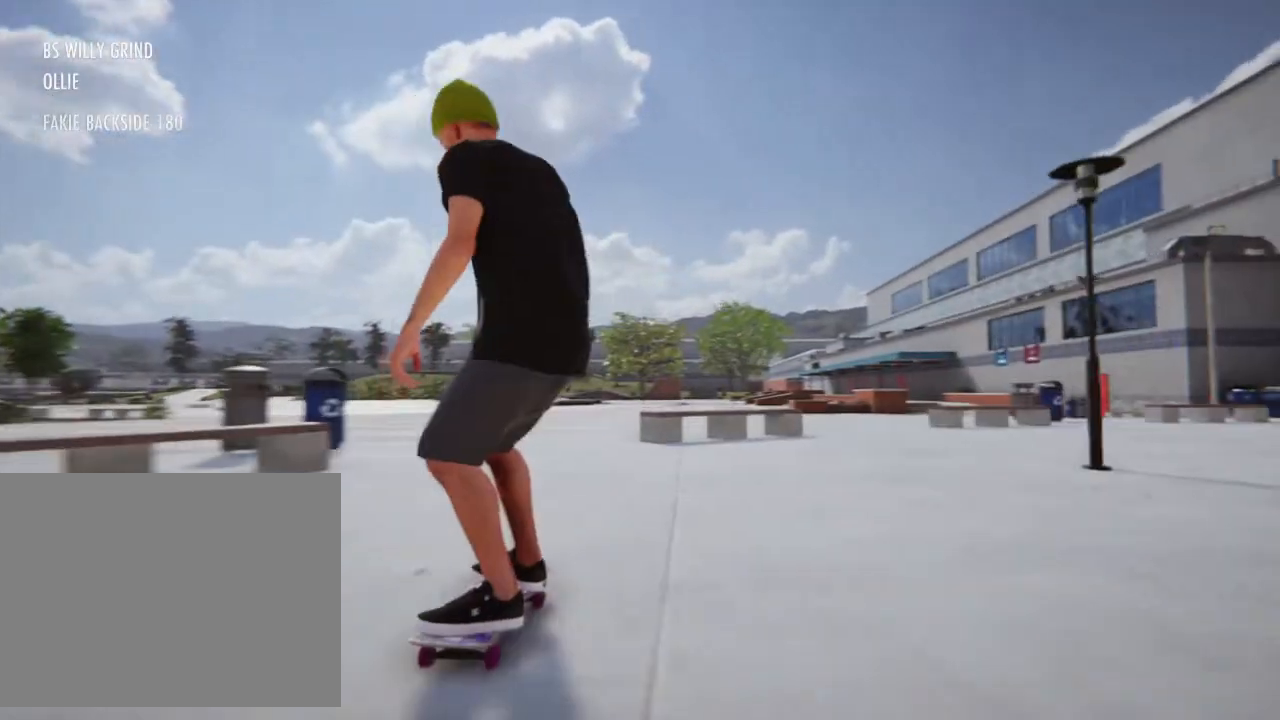
{"buttons": [], "left_stick": "up", "right_stick": "center", "events": [[367, "left_stick", "up"]]}
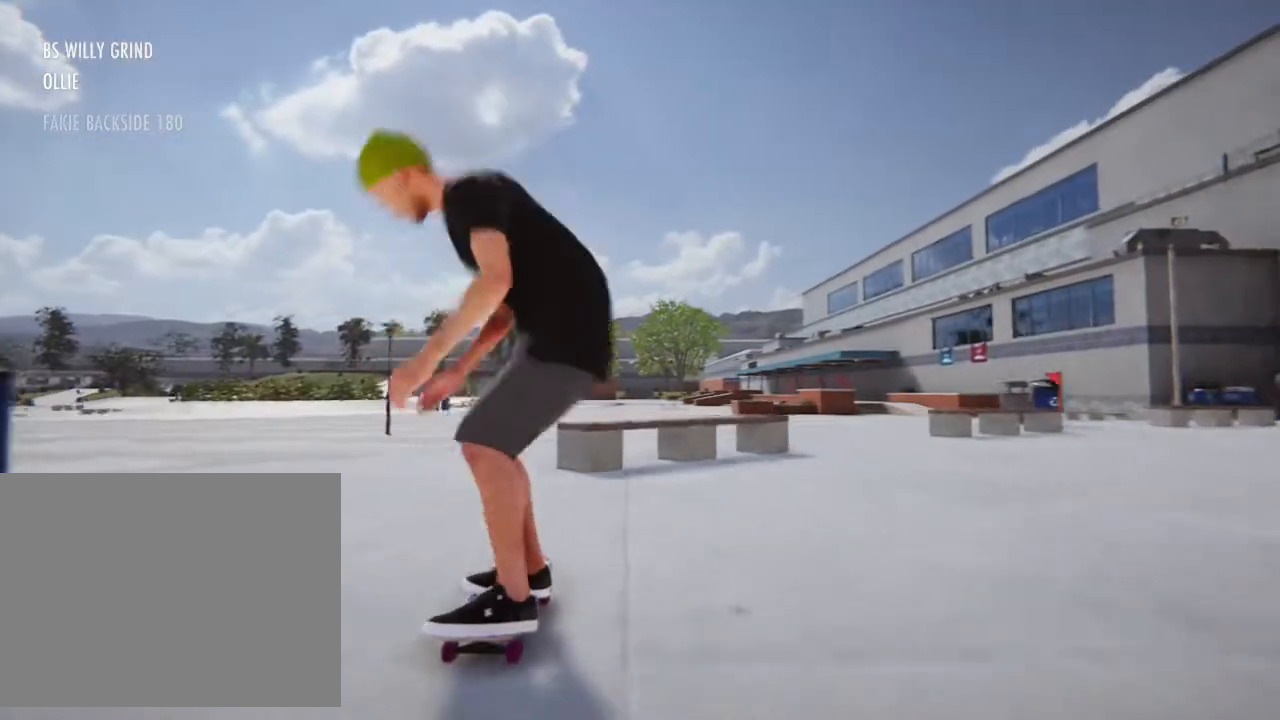
{"buttons": [], "left_stick": "center", "right_stick": "center", "events": [[234, "right_stick", "right"], [301, "left_stick", "center"], [301, "right_stick", "center"]]}
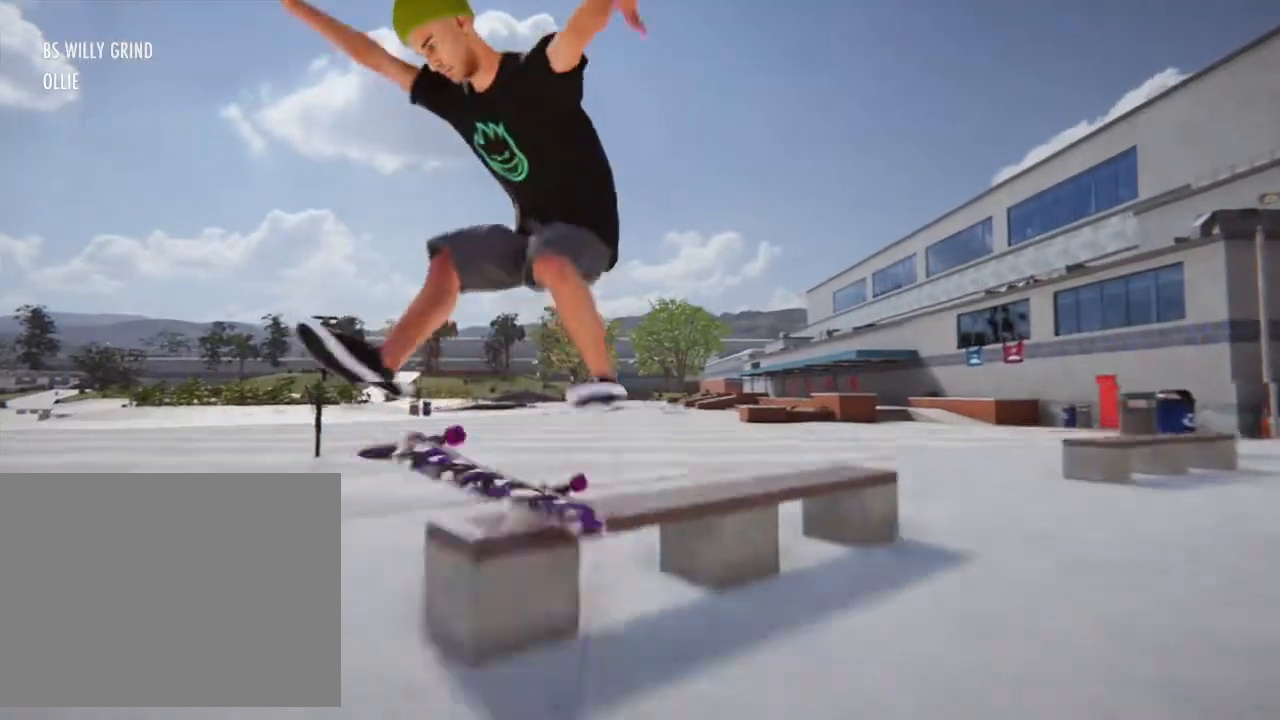
{"buttons": [], "left_stick": "center", "right_stick": "center", "events": []}
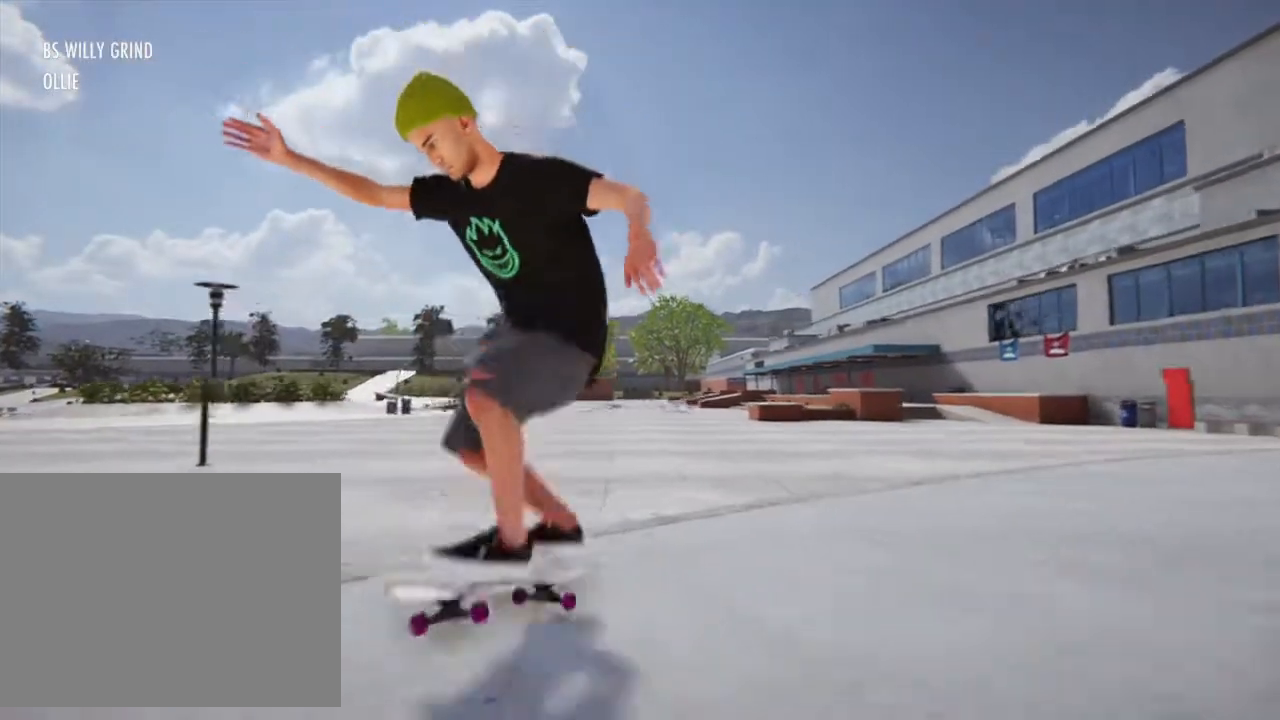
{"buttons": [], "left_stick": "center", "right_stick": "center", "events": []}
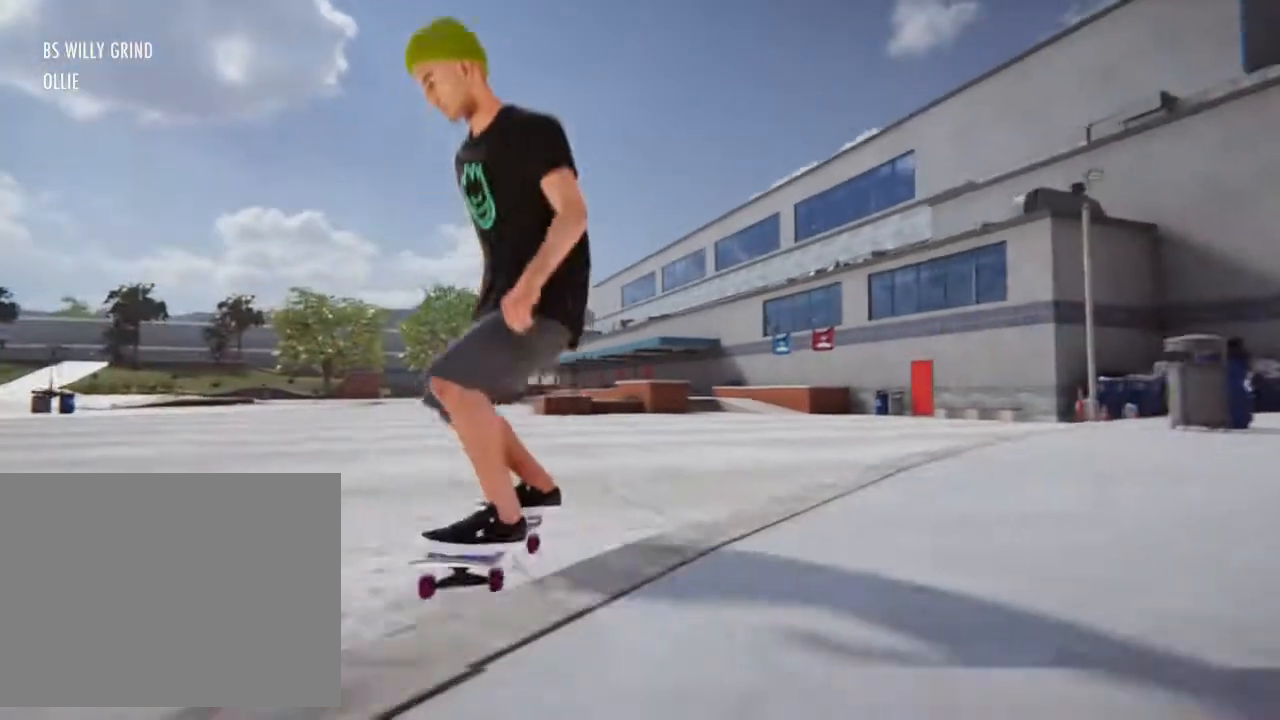
{"buttons": [], "left_stick": "left", "right_stick": "center", "events": [[333, "left_stick", "left"]]}
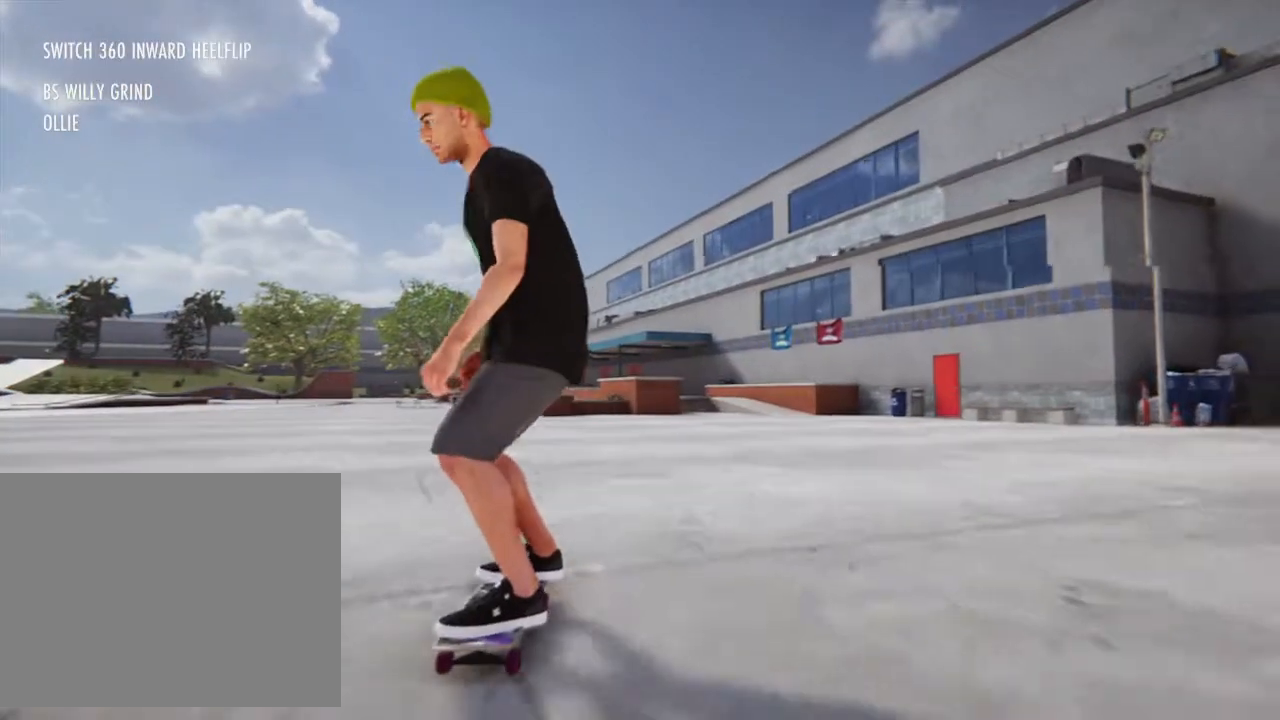
{"buttons": [], "left_stick": "center", "right_stick": "down", "events": [[334, "left_stick", "center"], [401, "right_stick", "down"]]}
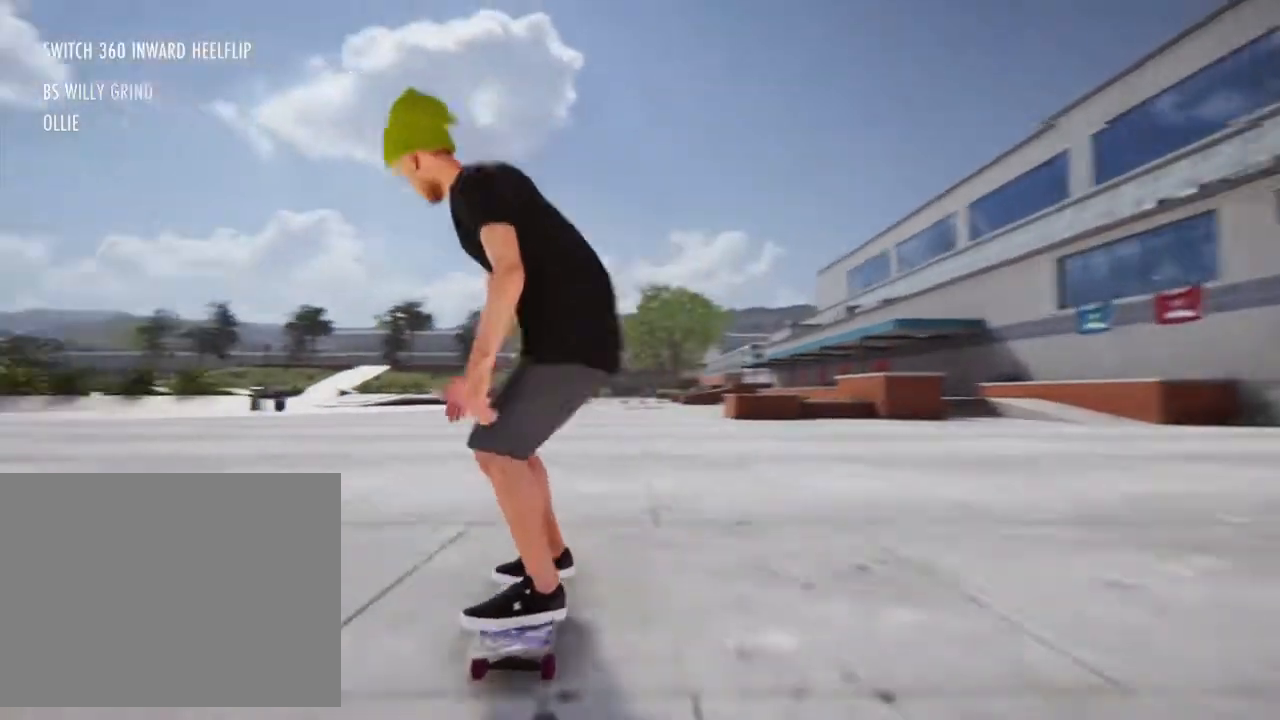
{"buttons": [], "left_stick": "center", "right_stick": "down", "events": []}
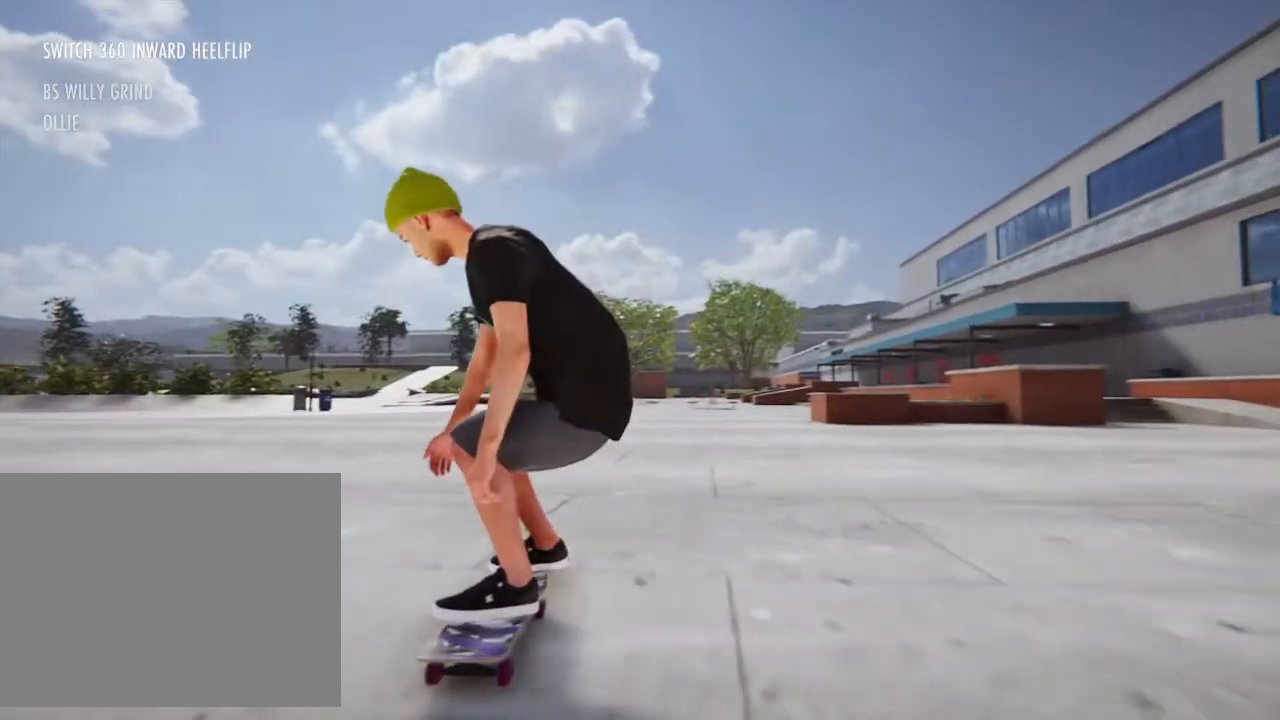
{"buttons": ["R2"], "left_stick": "center", "right_stick": "center", "events": [[167, "R2", "down"], [167, "left_stick", "right"], [167, "right_stick", "left"], [267, "left_stick", "center"], [267, "right_stick", "center"]]}
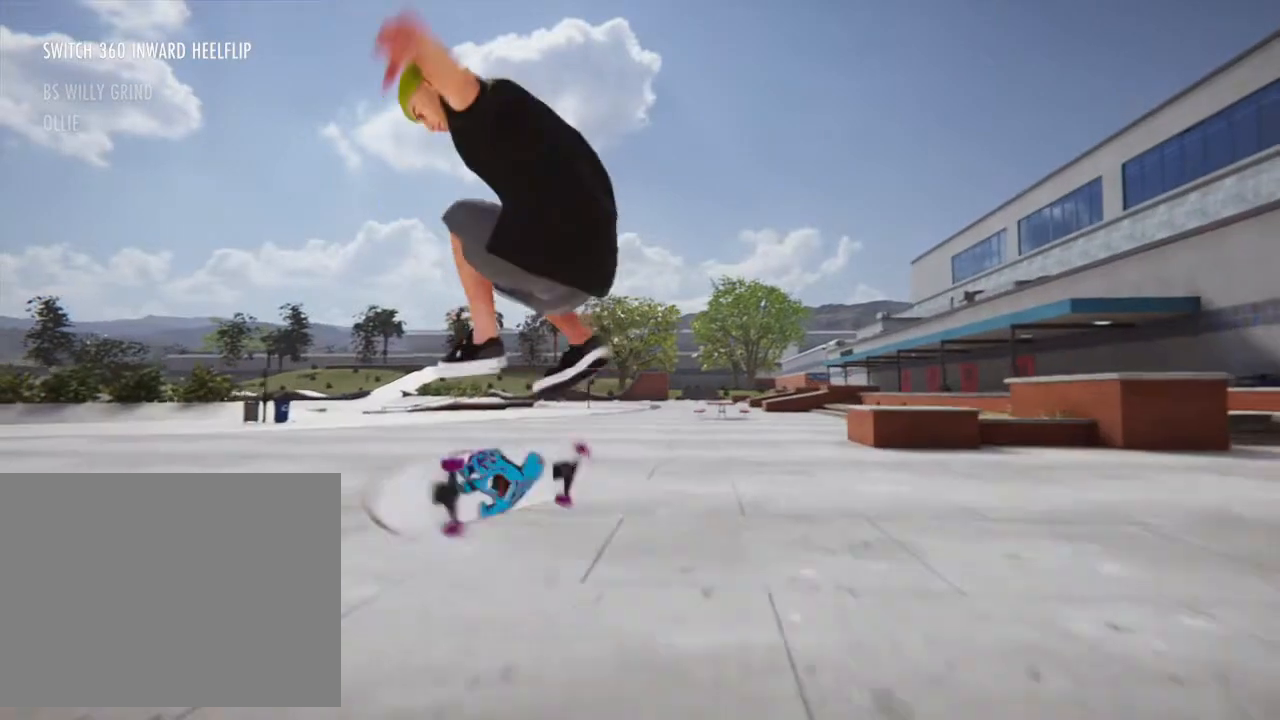
{"buttons": [], "left_stick": "center", "right_stick": "center", "events": [[233, "R2", "up"]]}
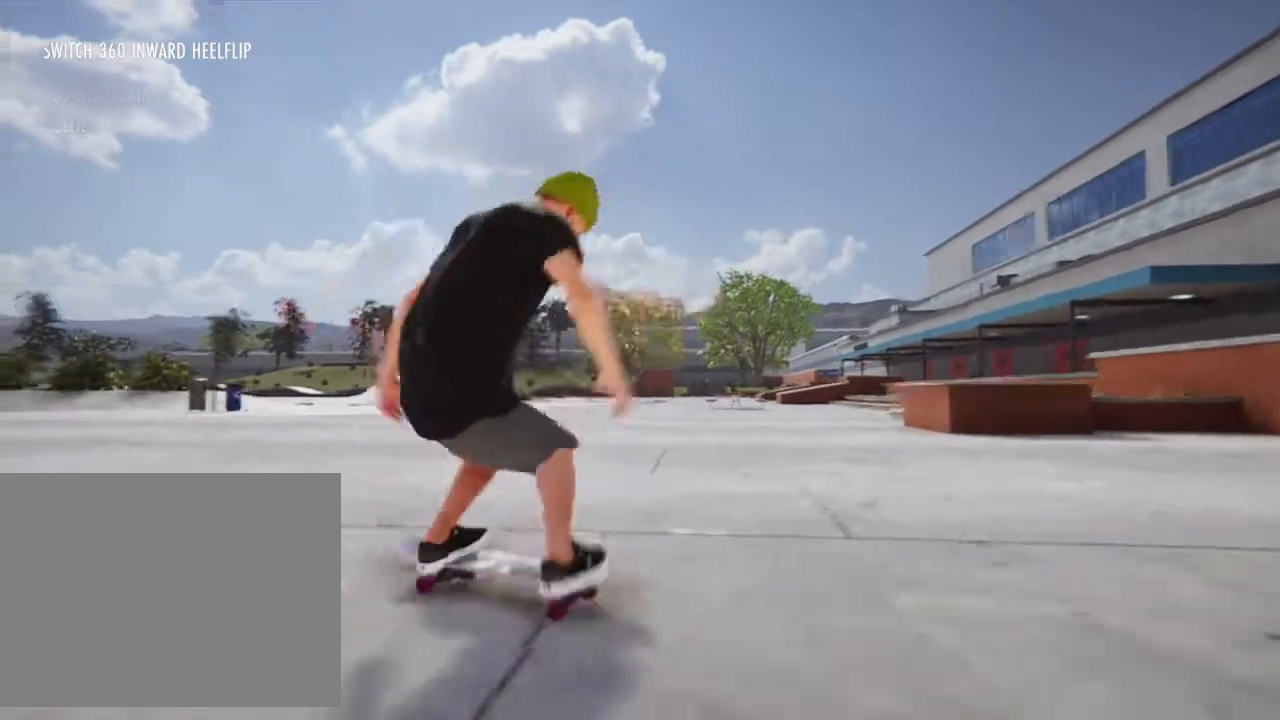
{"buttons": ["R2"], "left_stick": "center", "right_stick": "center", "events": [[501, "R2", "down"]]}
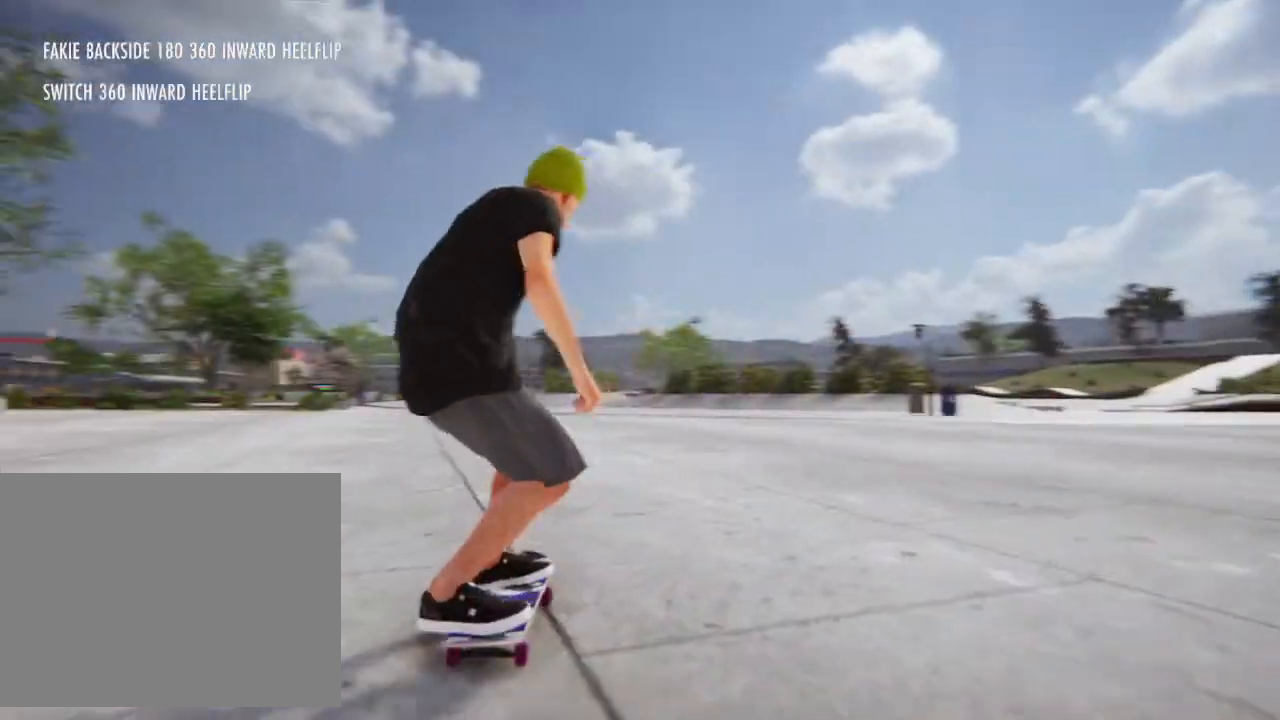
{"buttons": ["CROSS"], "left_stick": "center", "right_stick": "center", "events": [[433, "CROSS", "down"], [433, "R2", "up"]]}
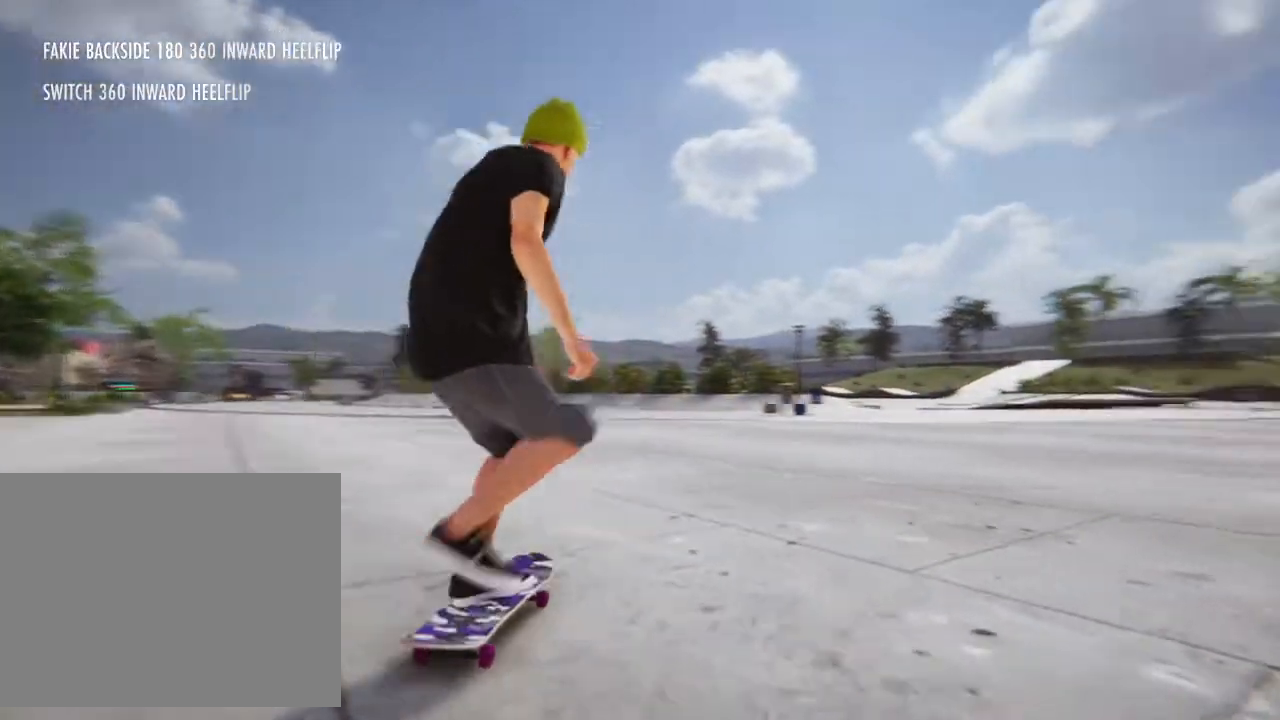
{"buttons": ["CROSS"], "left_stick": "left", "right_stick": "center", "events": [[467, "left_stick", "left"]]}
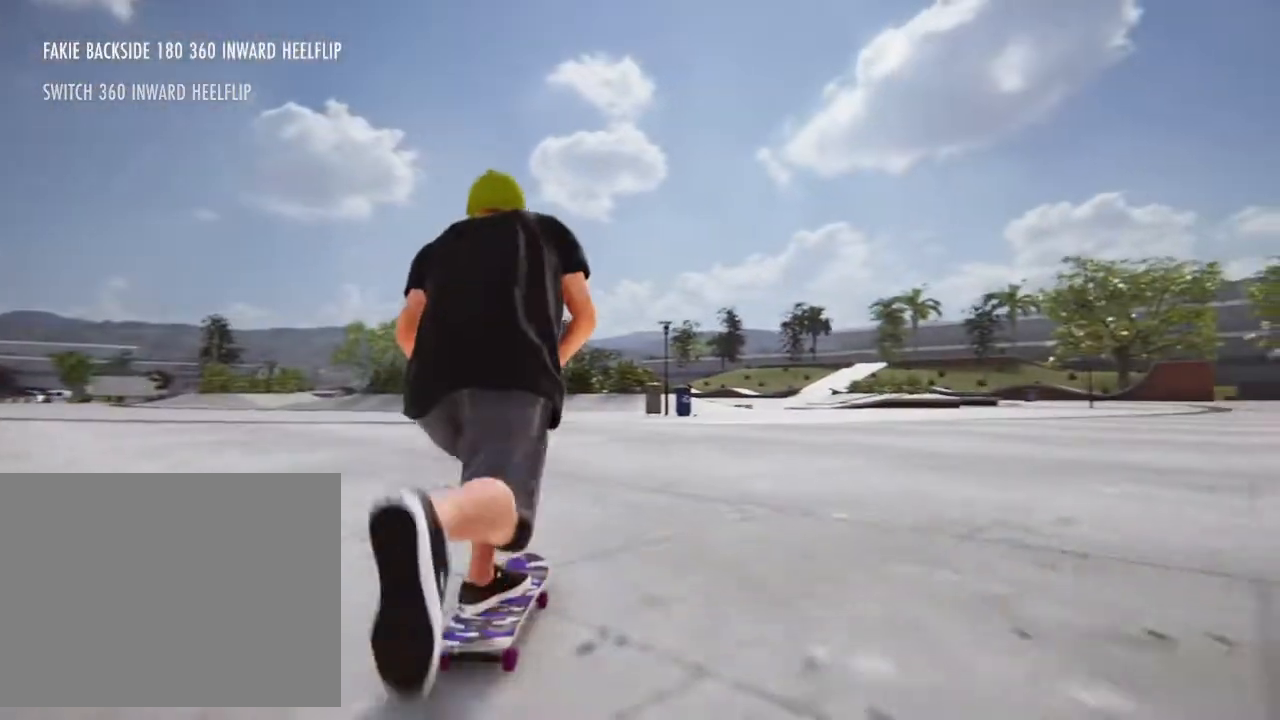
{"buttons": ["CROSS"], "left_stick": "center", "right_stick": "center", "events": [[133, "left_stick", "center"]]}
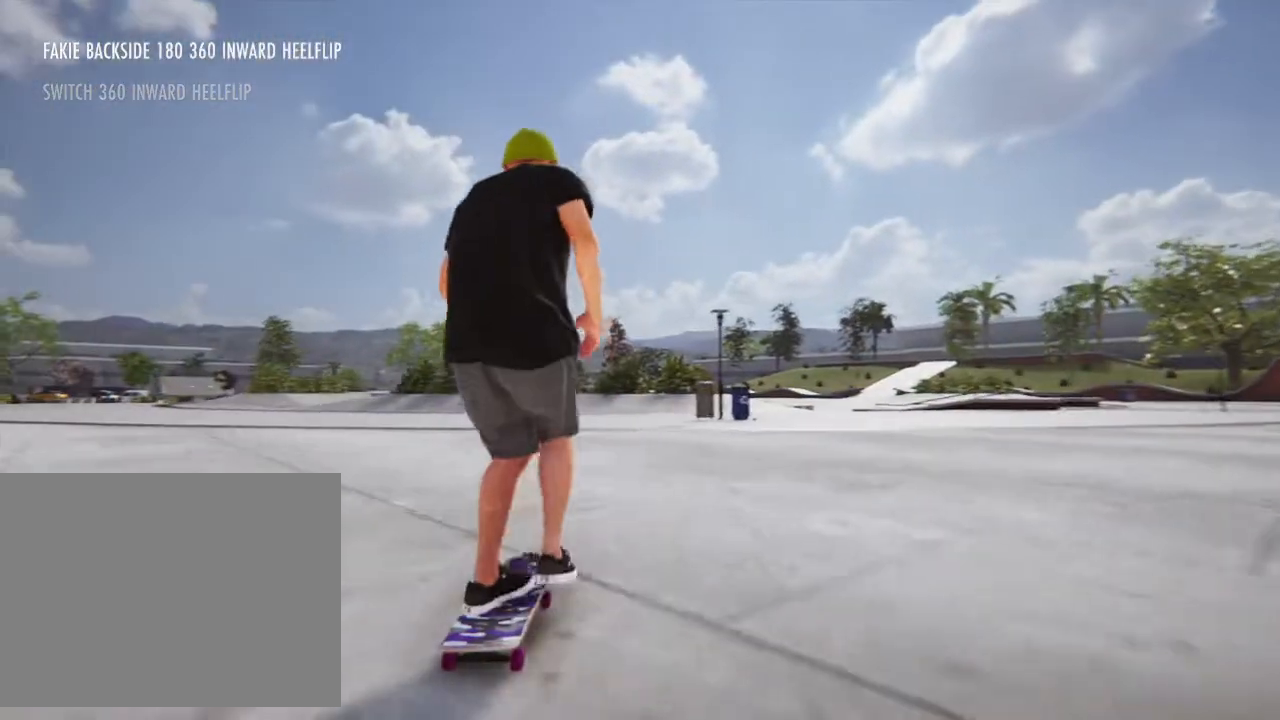
{"buttons": ["CROSS"], "left_stick": "center", "right_stick": "center", "events": []}
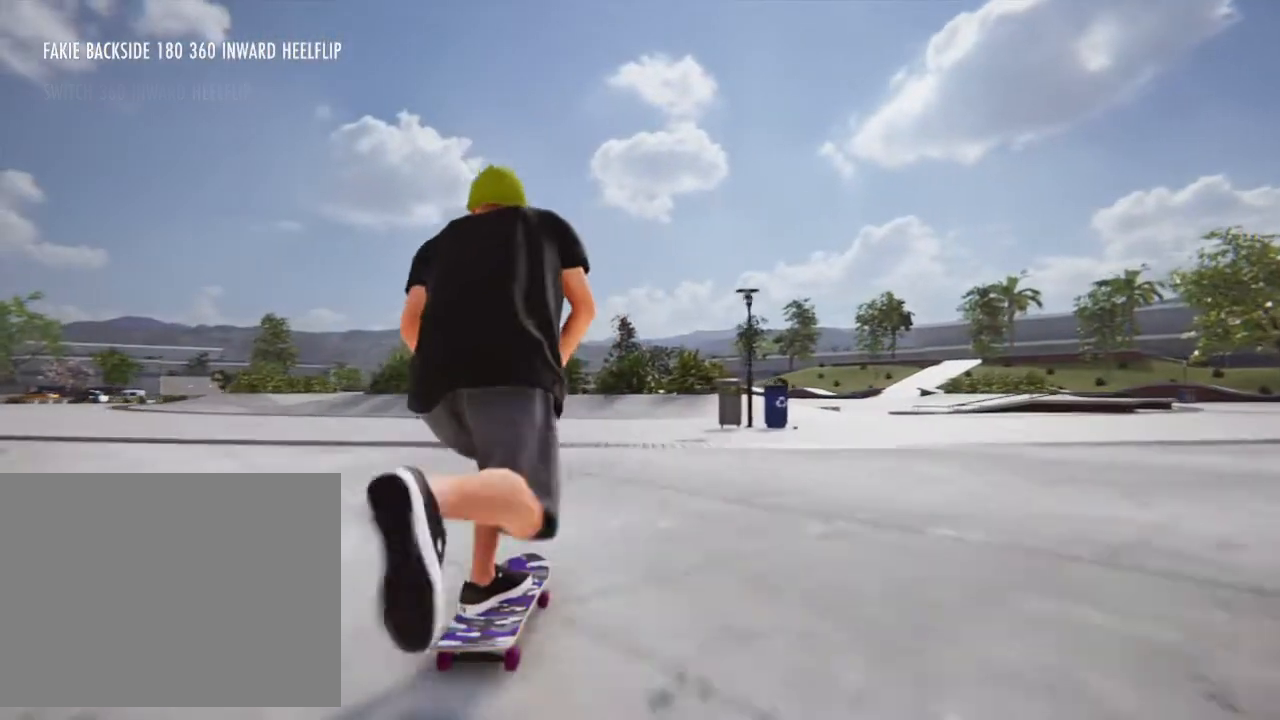
{"buttons": ["CROSS"], "left_stick": "center", "right_stick": "center", "events": []}
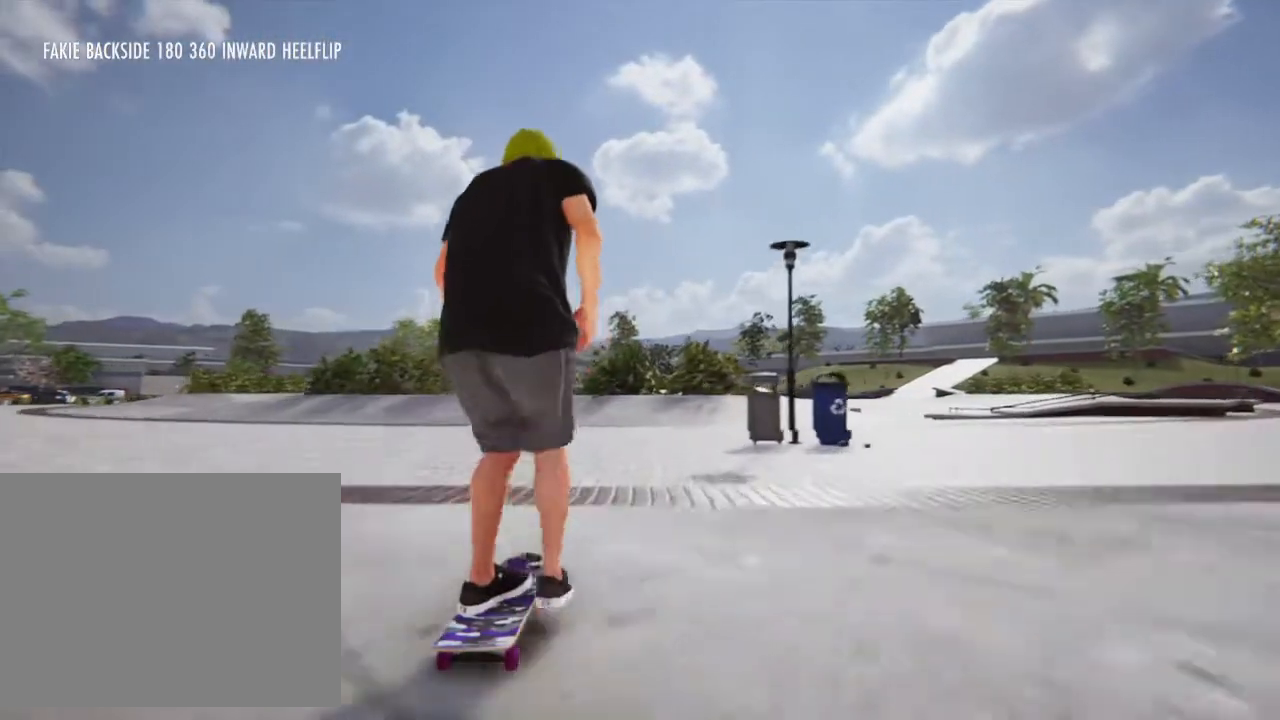
{"buttons": ["CROSS"], "left_stick": "center", "right_stick": "center"}
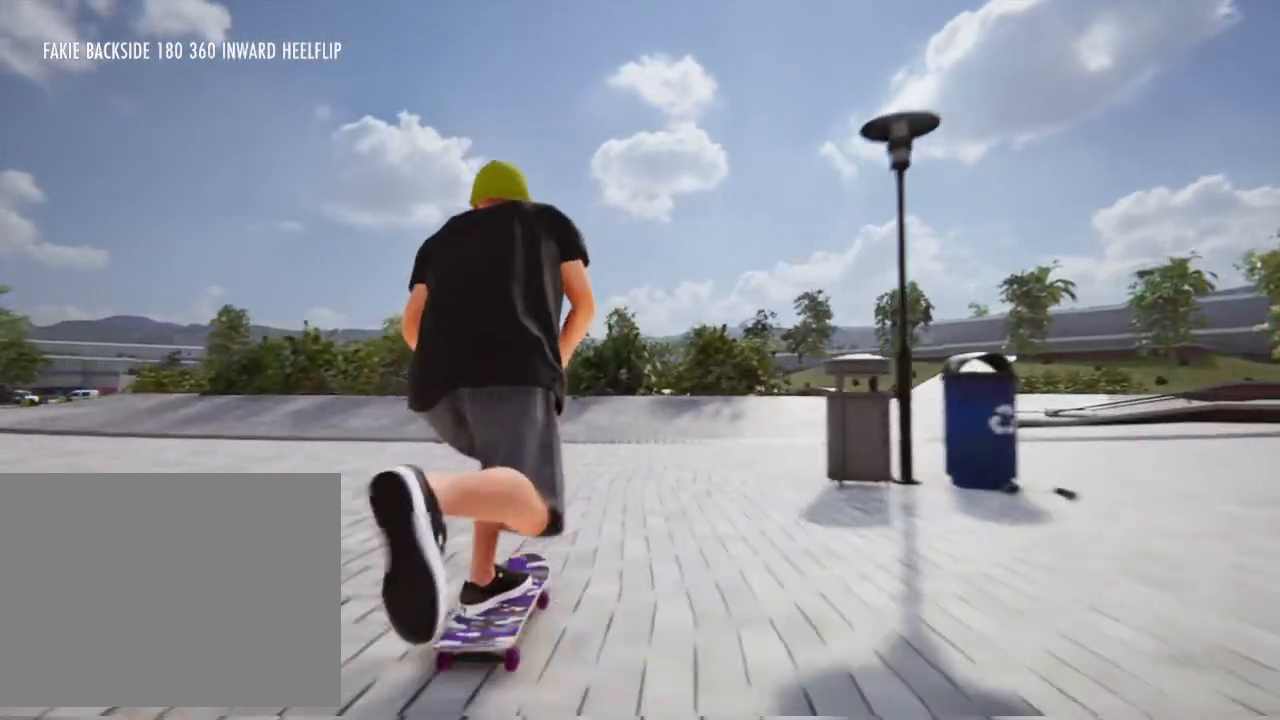
{"buttons": ["CROSS"], "left_stick": "center", "right_stick": "center", "events": []}